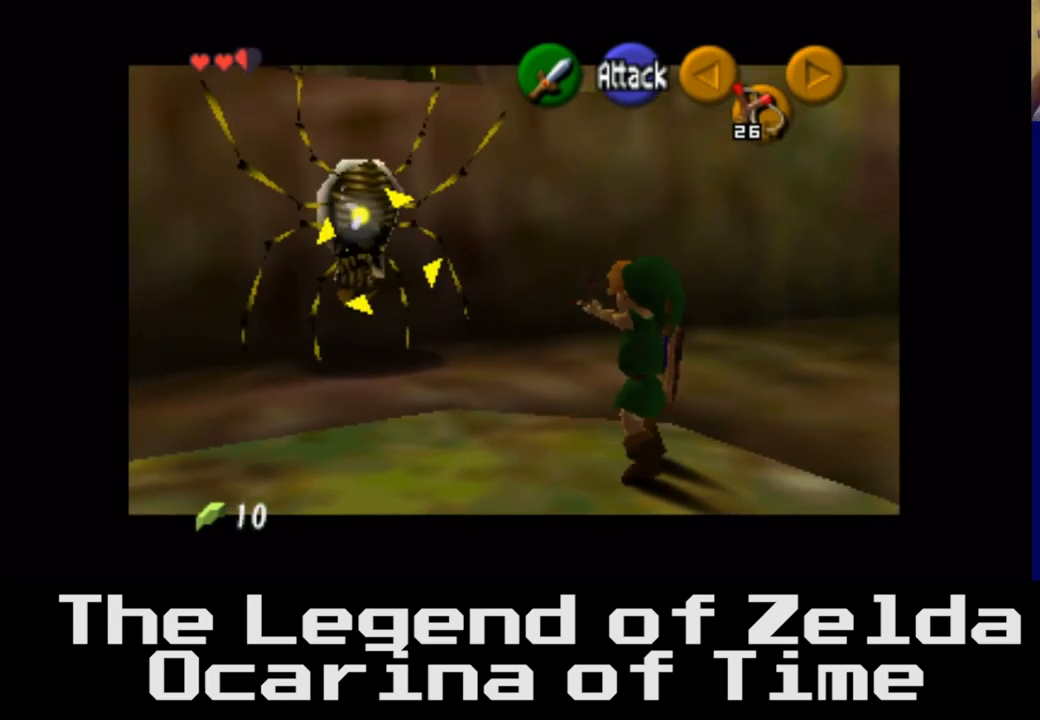
Gameplay with a controller (Xbox layout); each line is a JSON object with the inputs held at the frame after it. "events" lists button and stick changes between this image and that frame as [ms after this image, input, new state], when the widget could be followed in between.
{"buttons": [], "left_stick": "center", "right_stick": "center", "events": []}
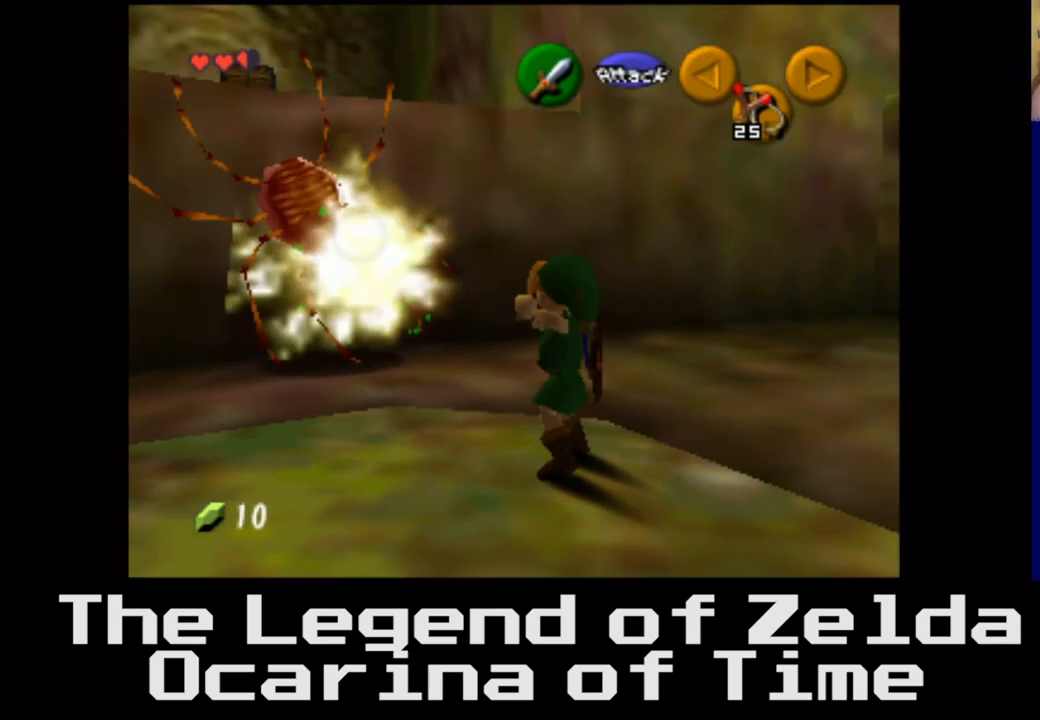
{"buttons": [], "left_stick": "down-left", "right_stick": "center", "events": [[383, "left_stick", "down-left"]]}
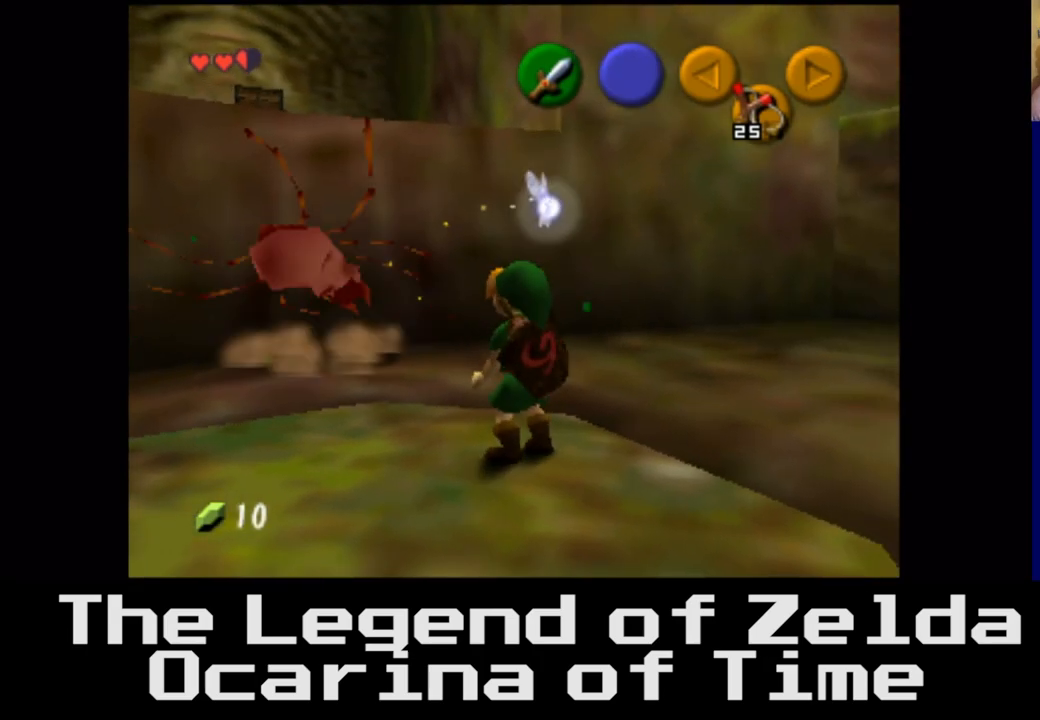
{"buttons": [], "left_stick": "up", "right_stick": "center", "events": [[217, "left_stick", "left"], [317, "left_stick", "up-left"], [417, "left_stick", "up"]]}
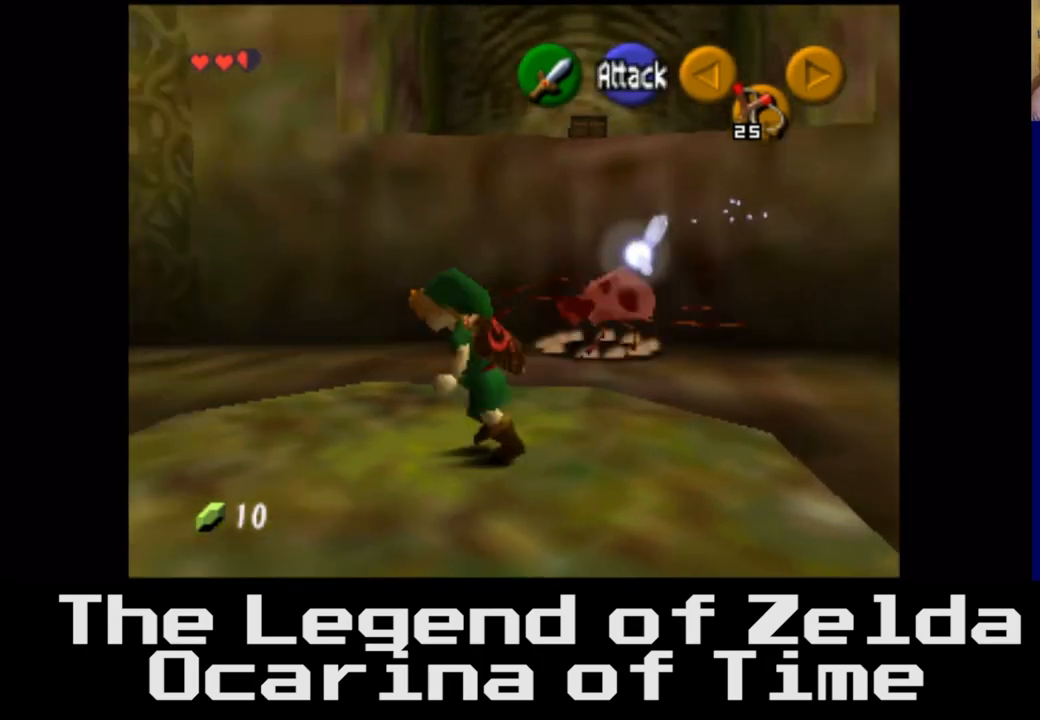
{"buttons": [], "left_stick": "up-right", "right_stick": "center", "events": [[267, "left_stick", "up-right"]]}
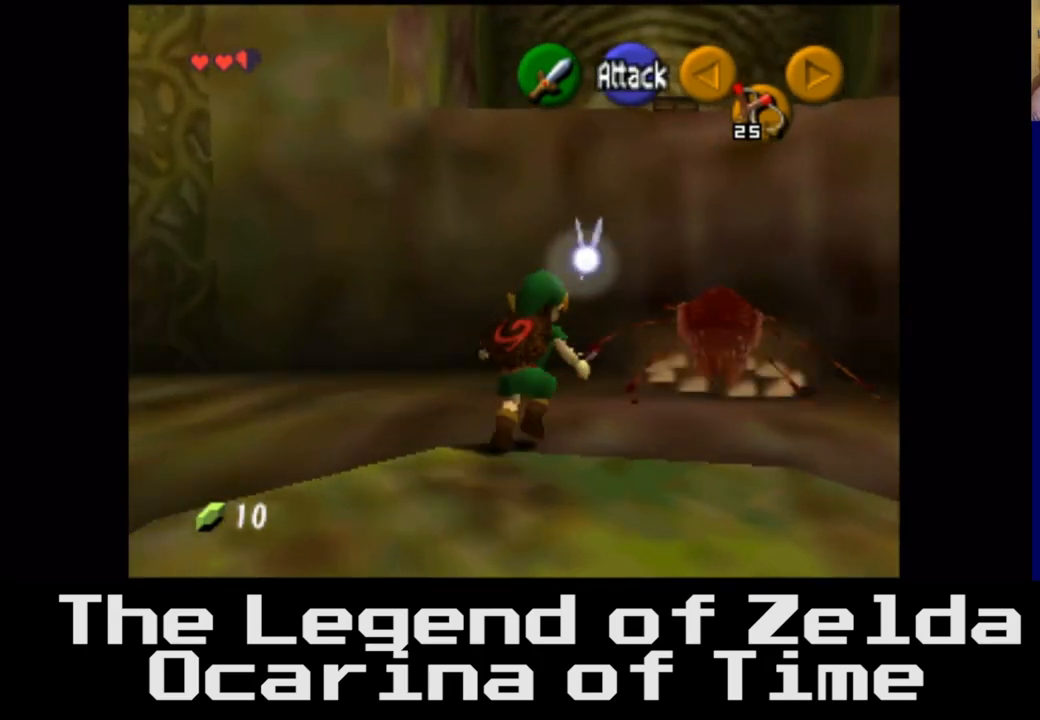
{"buttons": [], "left_stick": "center", "right_stick": "center", "events": [[383, "left_stick", "center"]]}
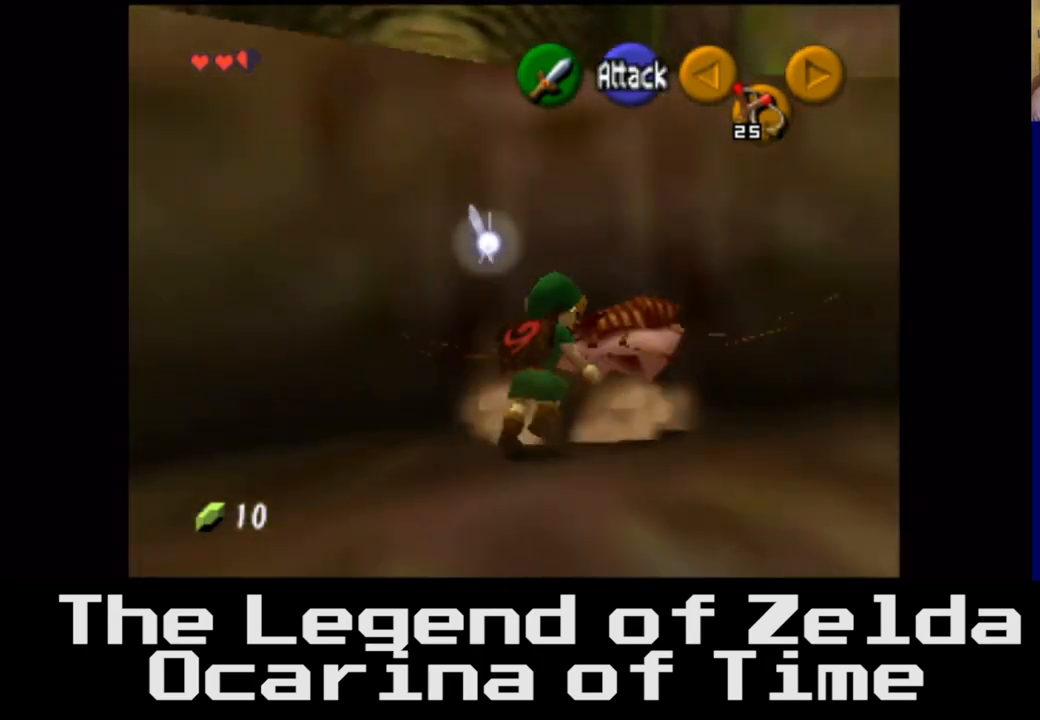
{"buttons": [], "left_stick": "center", "right_stick": "center", "events": []}
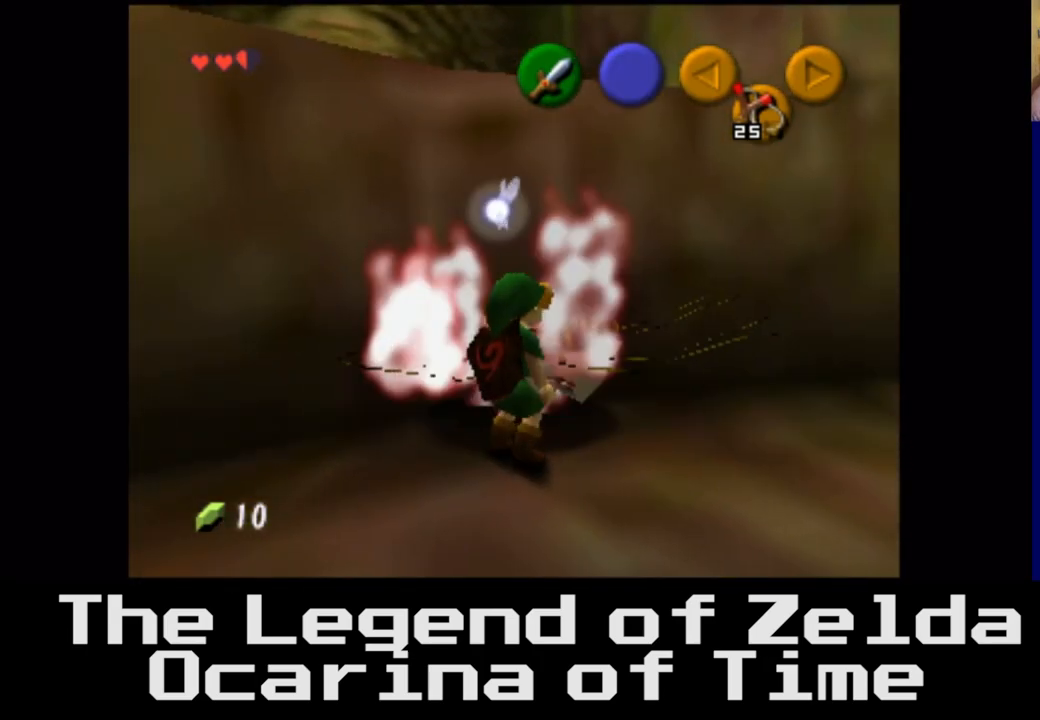
{"buttons": [], "left_stick": "up", "right_stick": "center", "events": [[17, "left_stick", "right"], [267, "left_stick", "center"], [450, "left_stick", "up"]]}
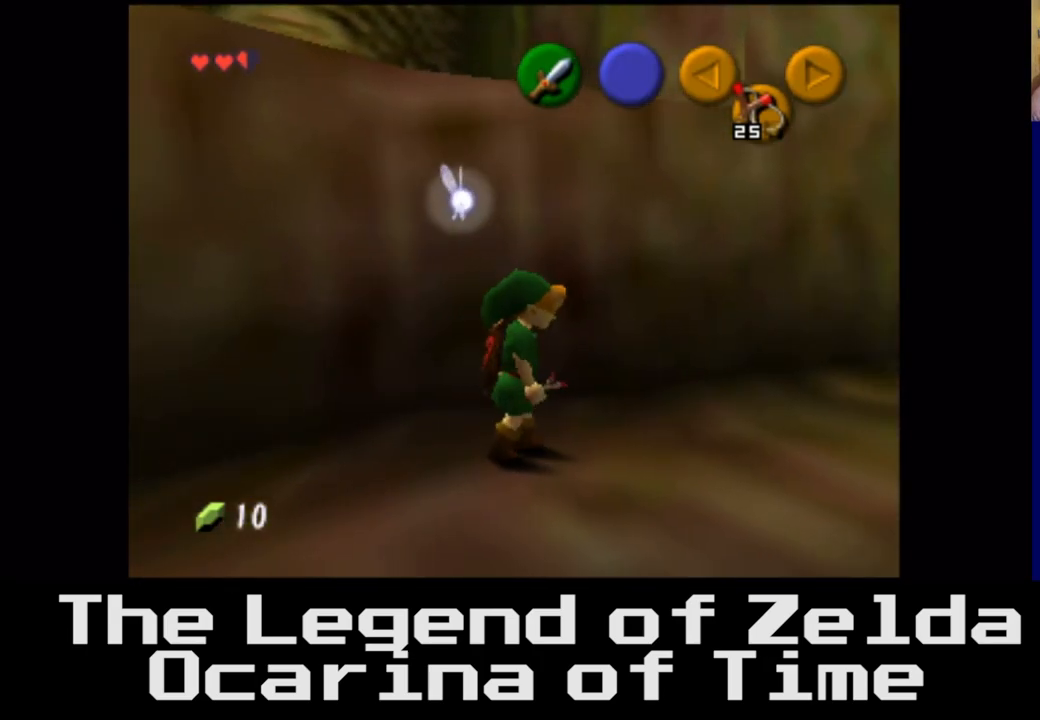
{"buttons": [], "left_stick": "left", "right_stick": "center", "events": [[367, "left_stick", "left"]]}
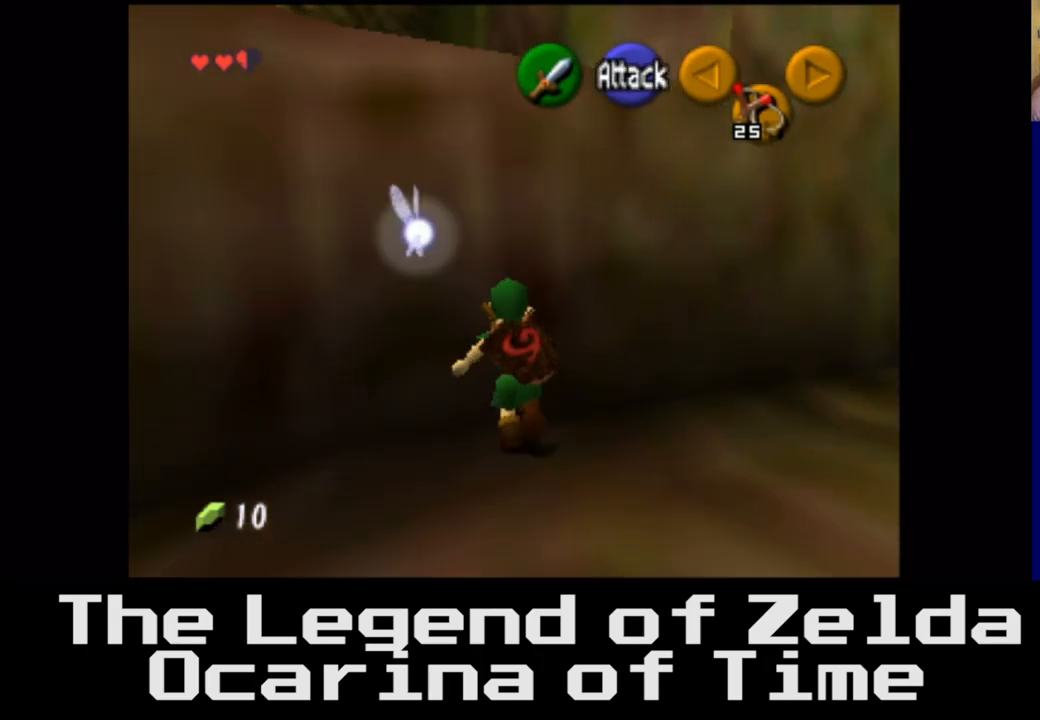
{"buttons": [], "left_stick": "down-left", "right_stick": "center", "events": [[17, "left_stick", "down-left"]]}
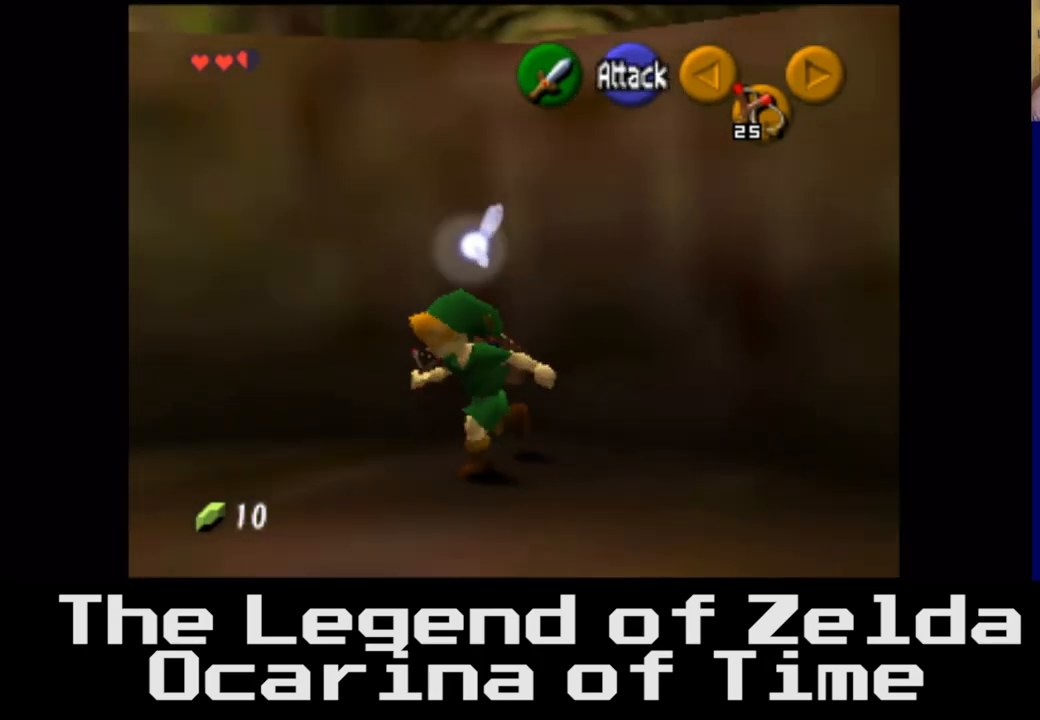
{"buttons": [], "left_stick": "up", "right_stick": "center", "events": [[367, "left_stick", "up-left"], [433, "left_stick", "up"]]}
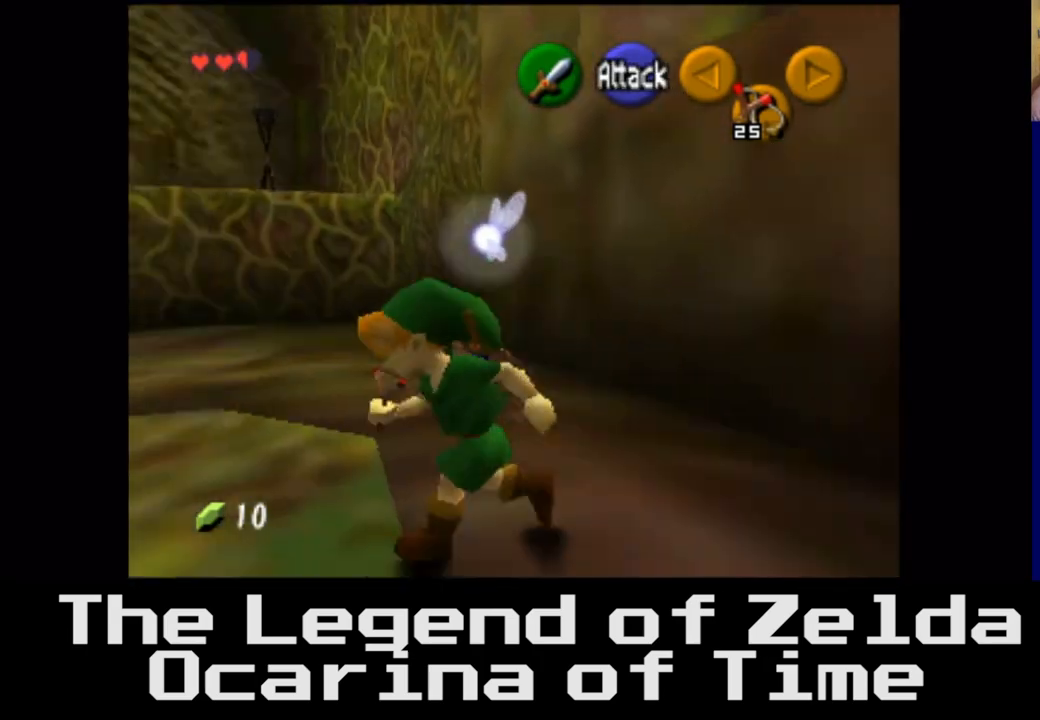
{"buttons": [], "left_stick": "up", "right_stick": "center", "events": []}
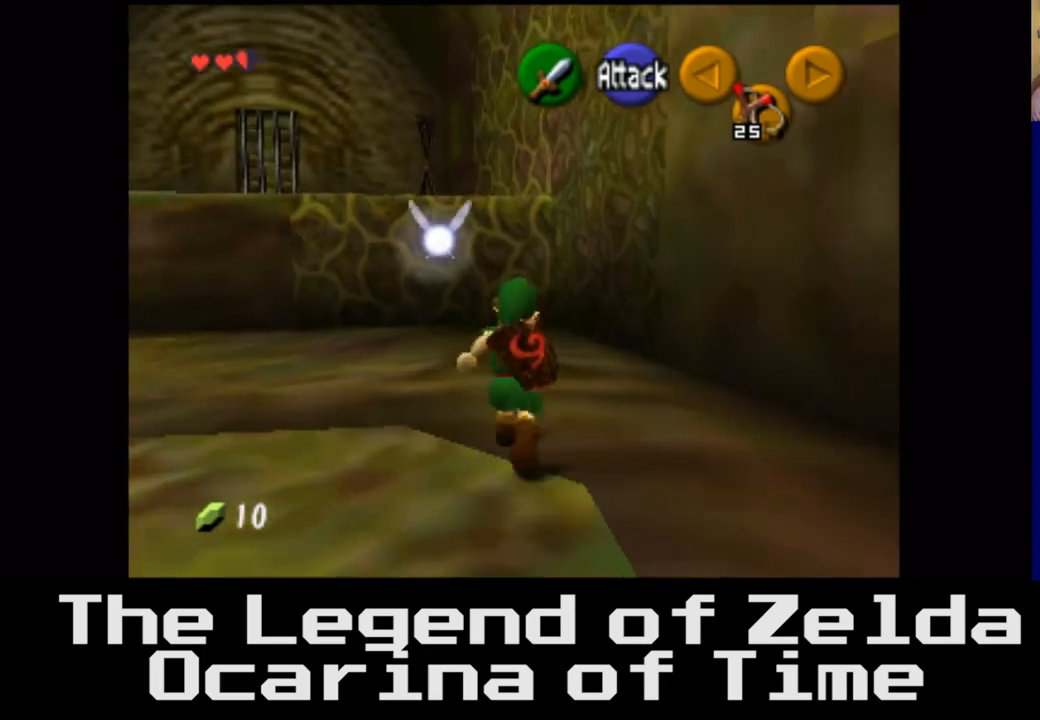
{"buttons": [], "left_stick": "up", "right_stick": "center", "events": []}
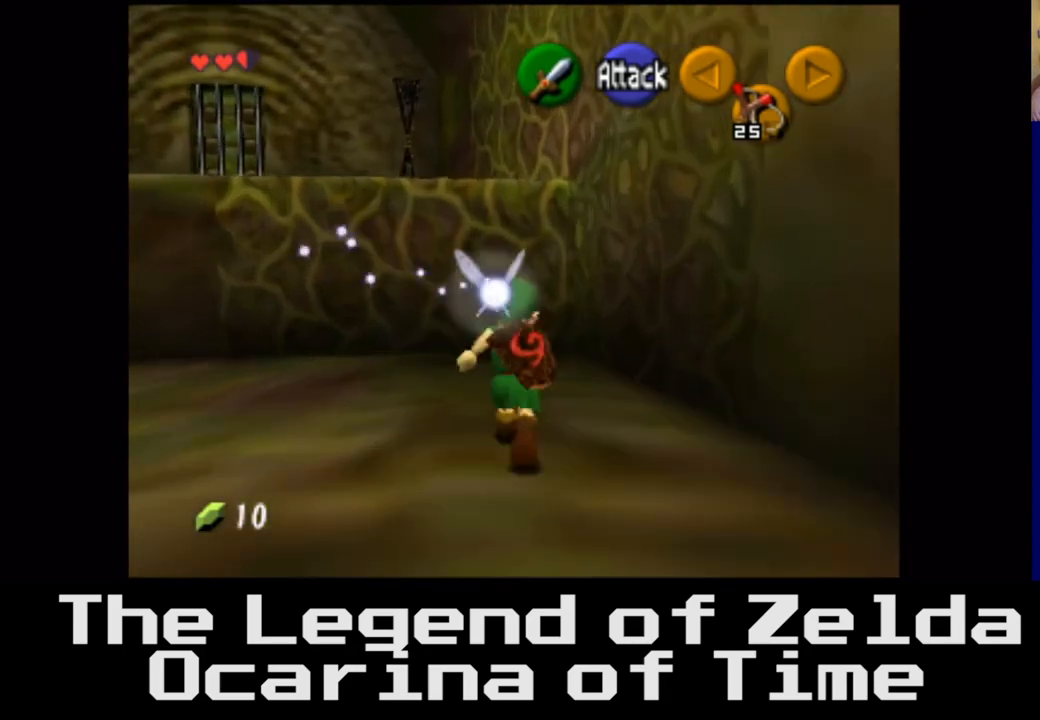
{"buttons": [], "left_stick": "up", "right_stick": "center", "events": []}
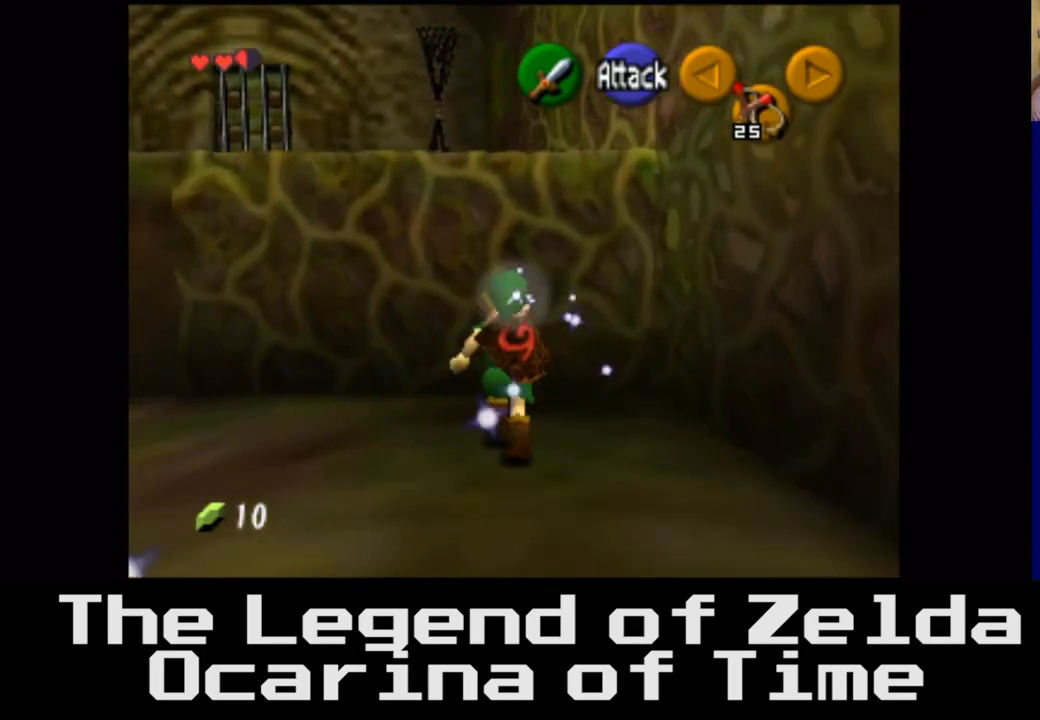
{"buttons": [], "left_stick": "up", "right_stick": "center", "events": []}
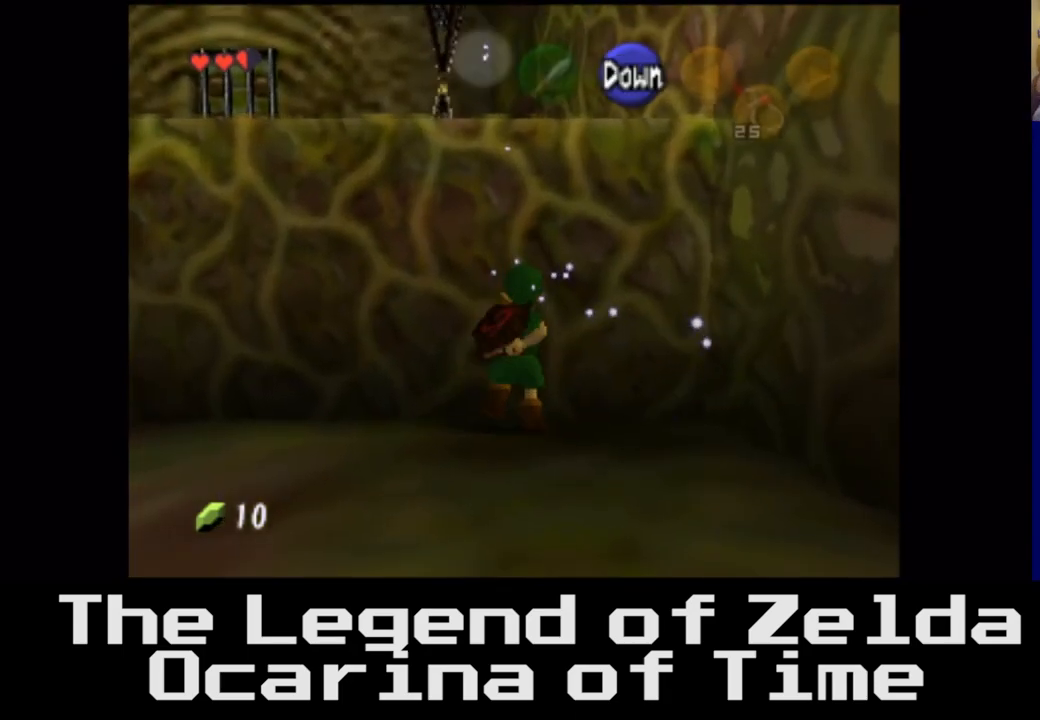
{"buttons": [], "left_stick": "up", "right_stick": "center", "events": []}
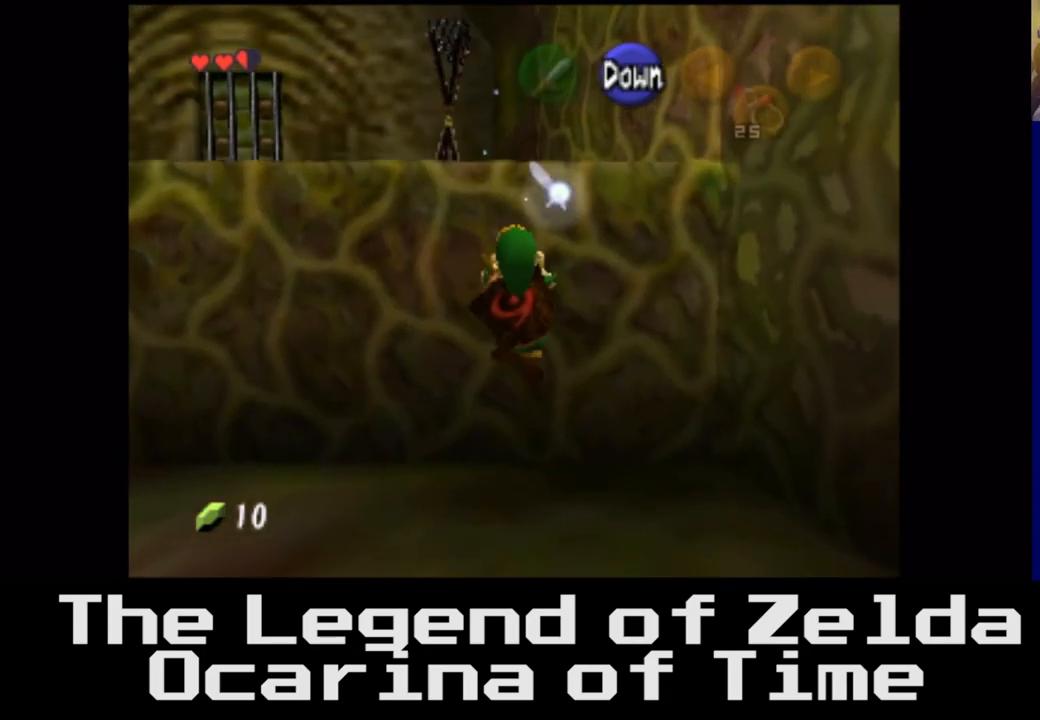
{"buttons": [], "left_stick": "up", "right_stick": "center", "events": []}
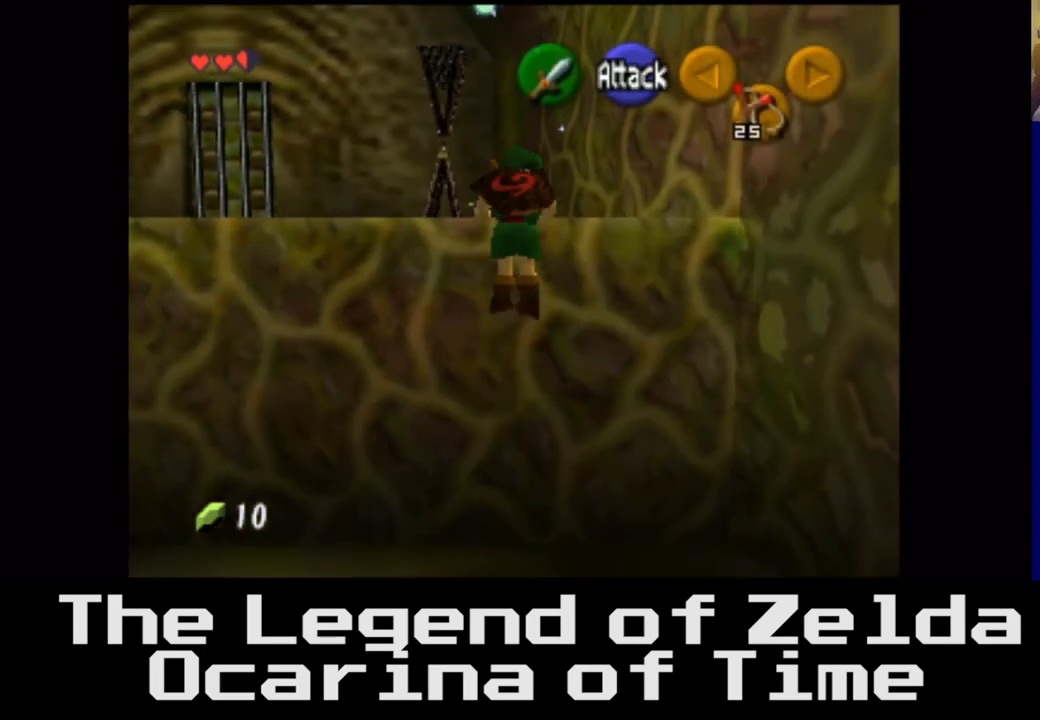
{"buttons": [], "left_stick": "up-left", "right_stick": "center", "events": [[67, "left_stick", "up-left"]]}
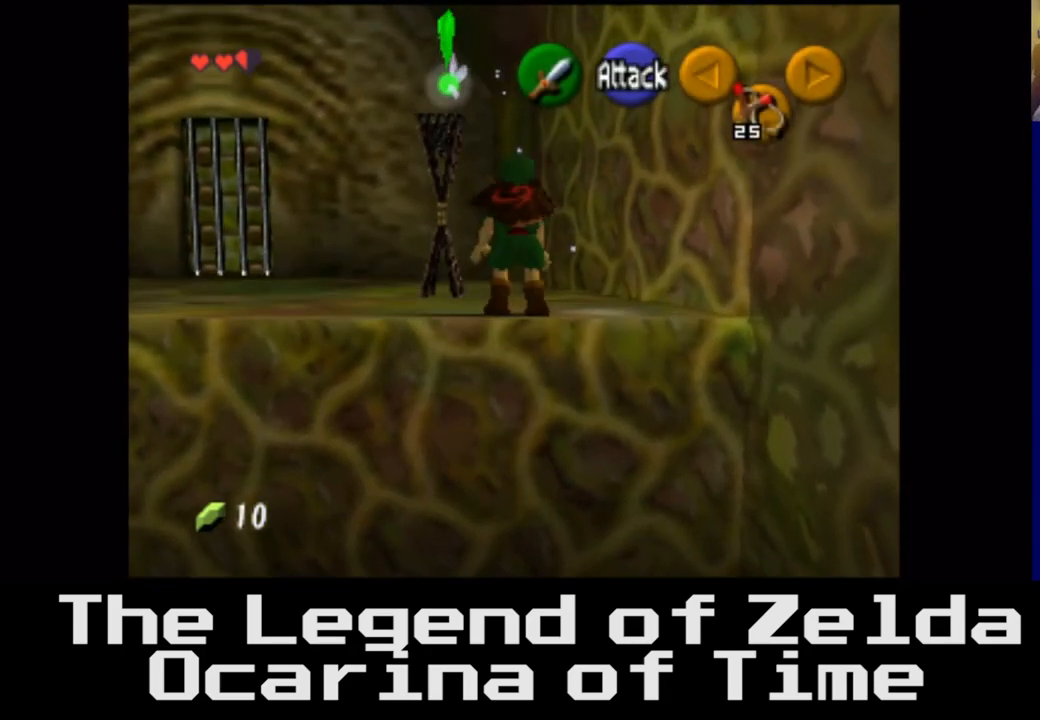
{"buttons": [], "left_stick": "up-left", "right_stick": "center", "events": [[133, "left_stick", "left"], [367, "left_stick", "up-left"]]}
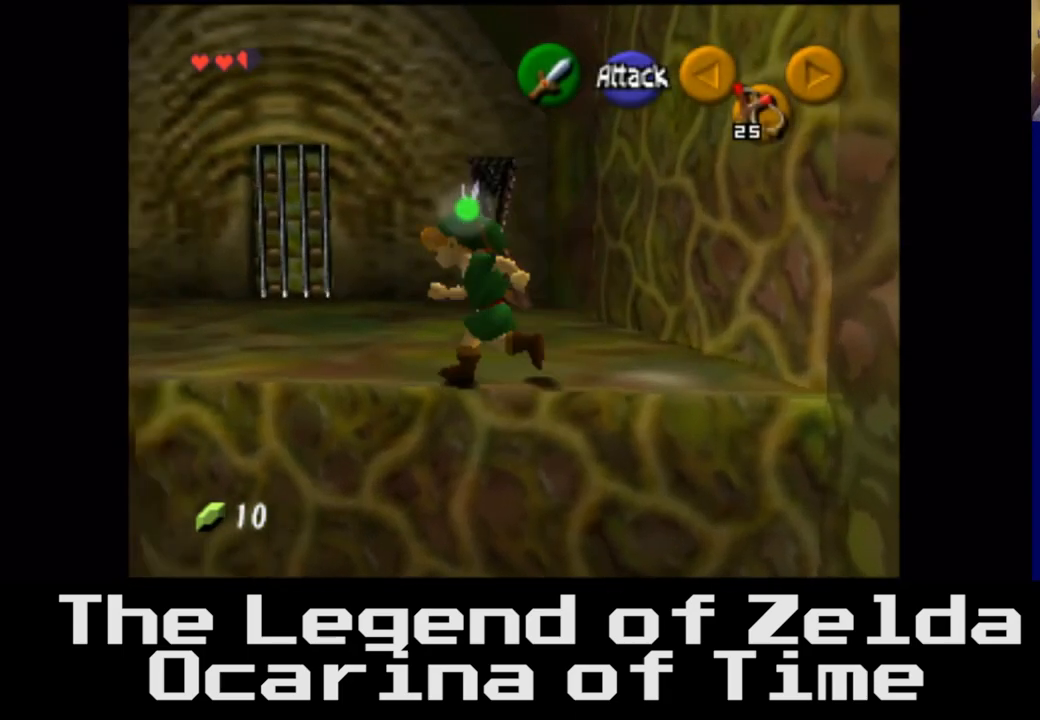
{"buttons": [], "left_stick": "up-left", "right_stick": "center", "events": []}
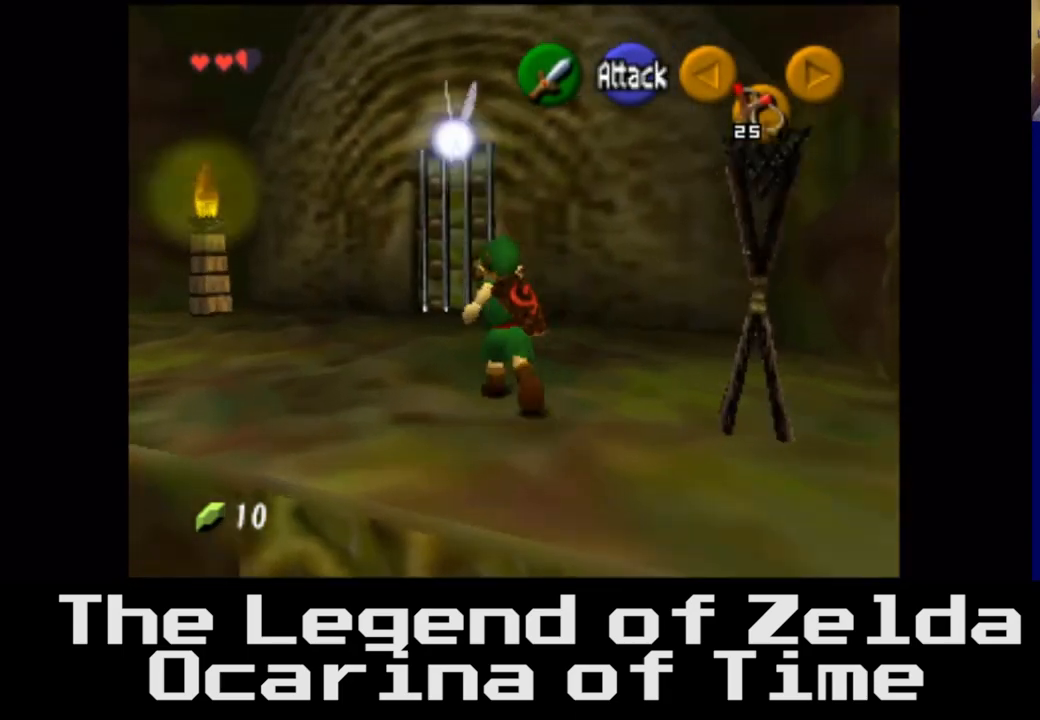
{"buttons": [], "left_stick": "up", "right_stick": "center", "events": [[433, "left_stick", "up"]]}
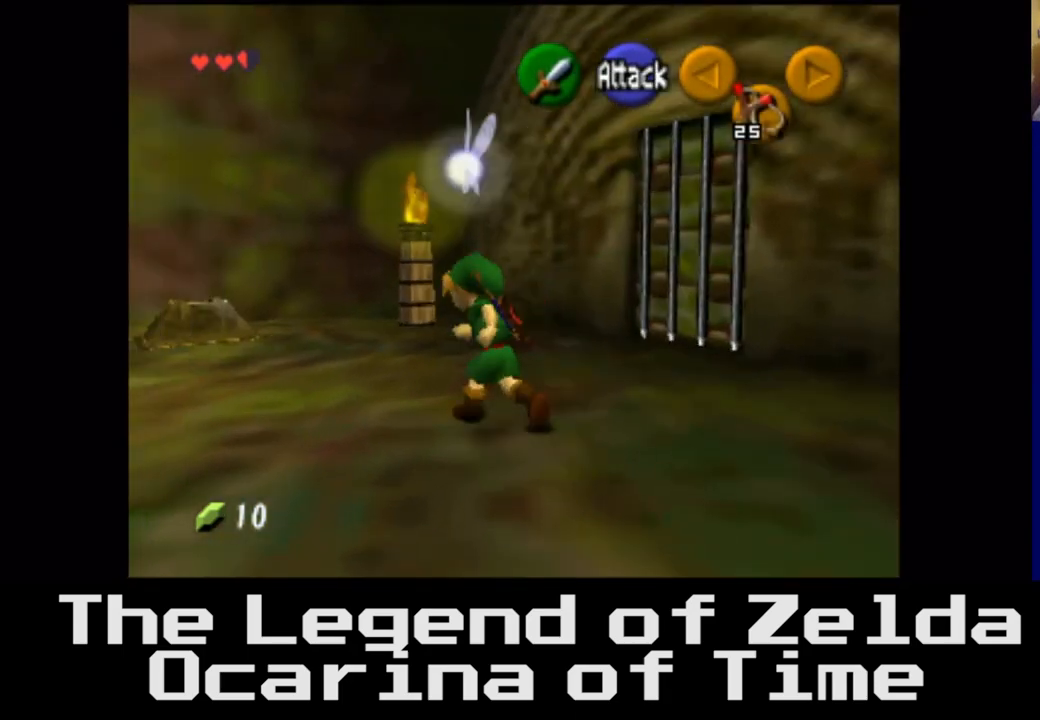
{"buttons": [], "left_stick": "center", "right_stick": "center", "events": [[217, "left_stick", "center"]]}
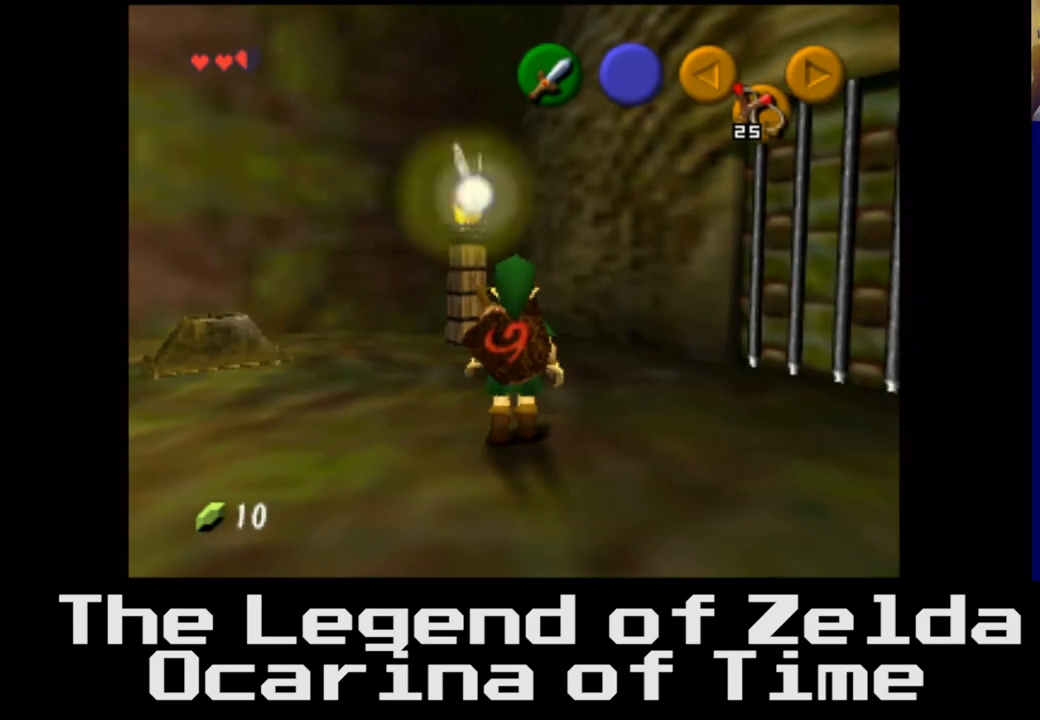
{"buttons": [], "left_stick": "center", "right_stick": "center", "events": []}
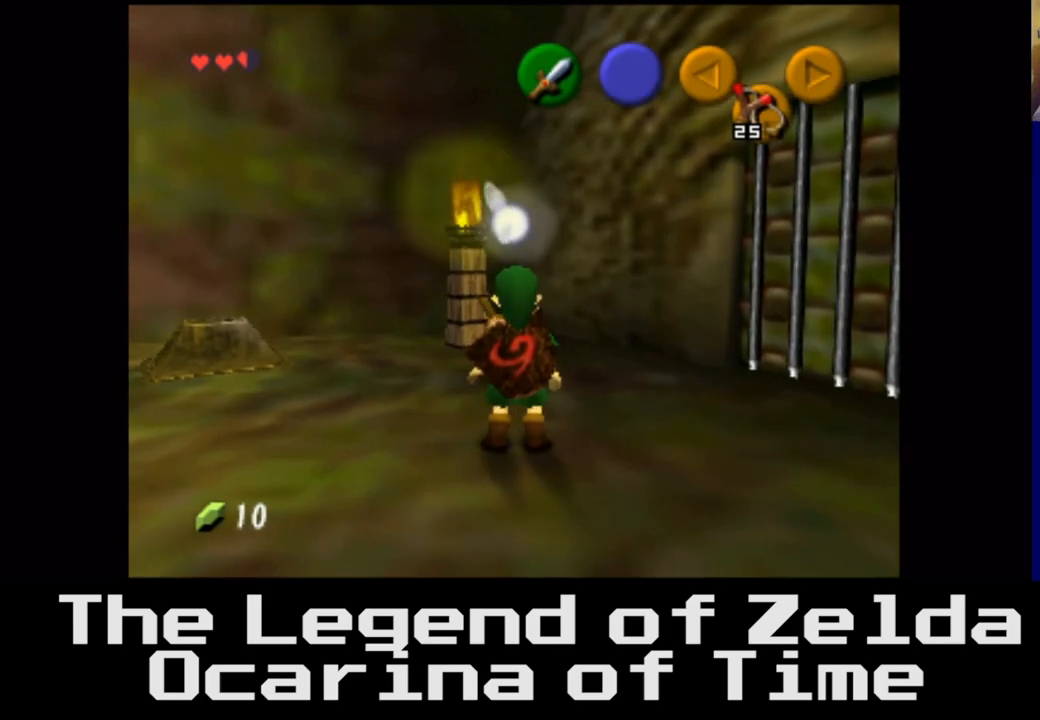
{"buttons": [], "left_stick": "center", "right_stick": "center", "events": []}
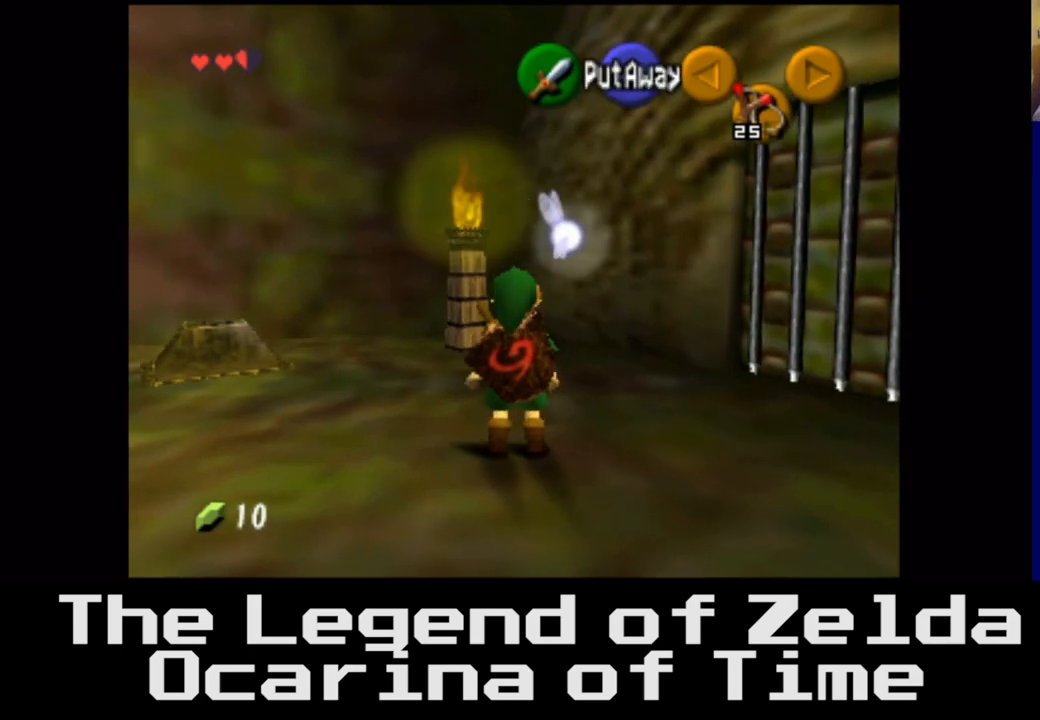
{"buttons": [], "left_stick": "center", "right_stick": "center", "events": [[283, "START", "down"], [433, "START", "up"]]}
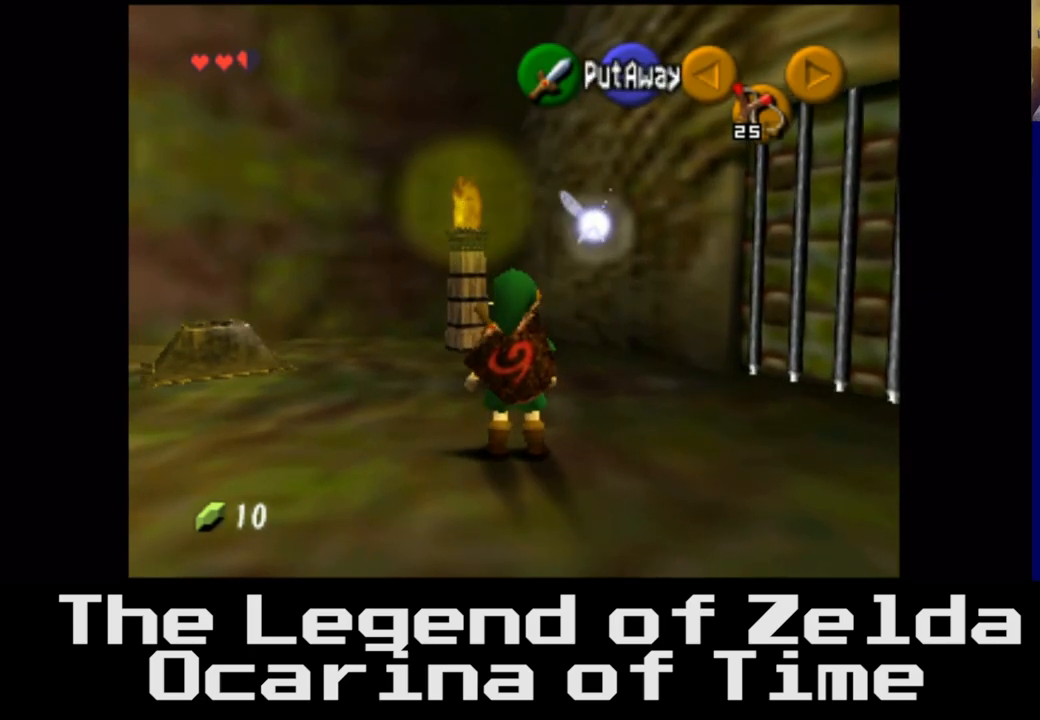
{"buttons": [], "left_stick": "center", "right_stick": "center", "events": []}
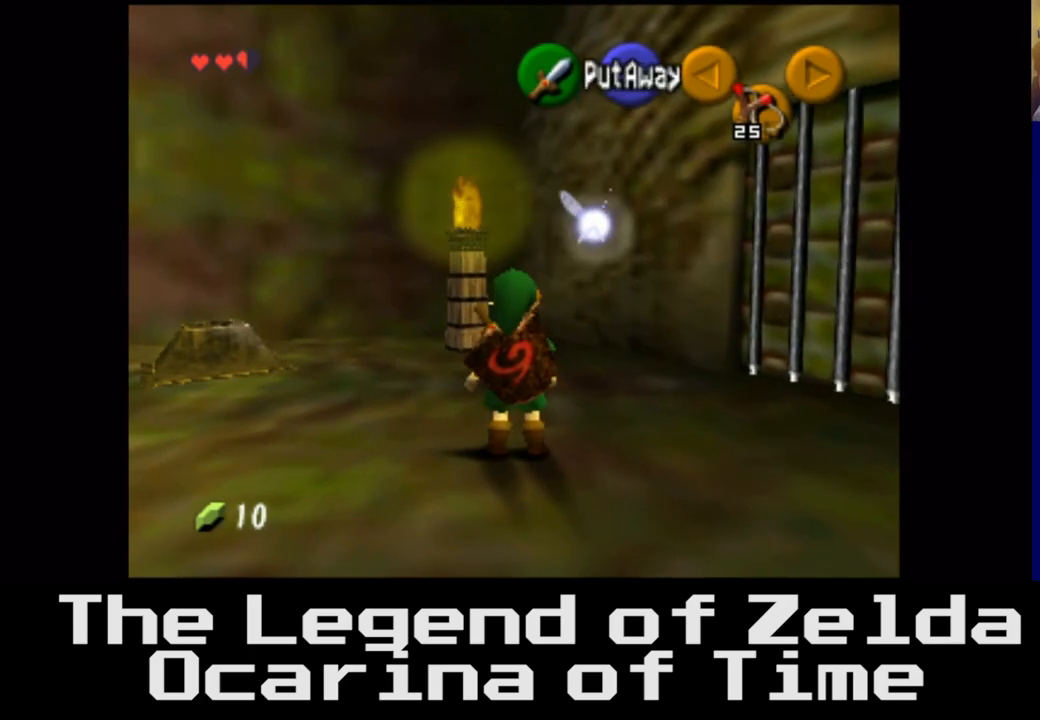
{"buttons": [], "left_stick": "center", "right_stick": "center", "events": []}
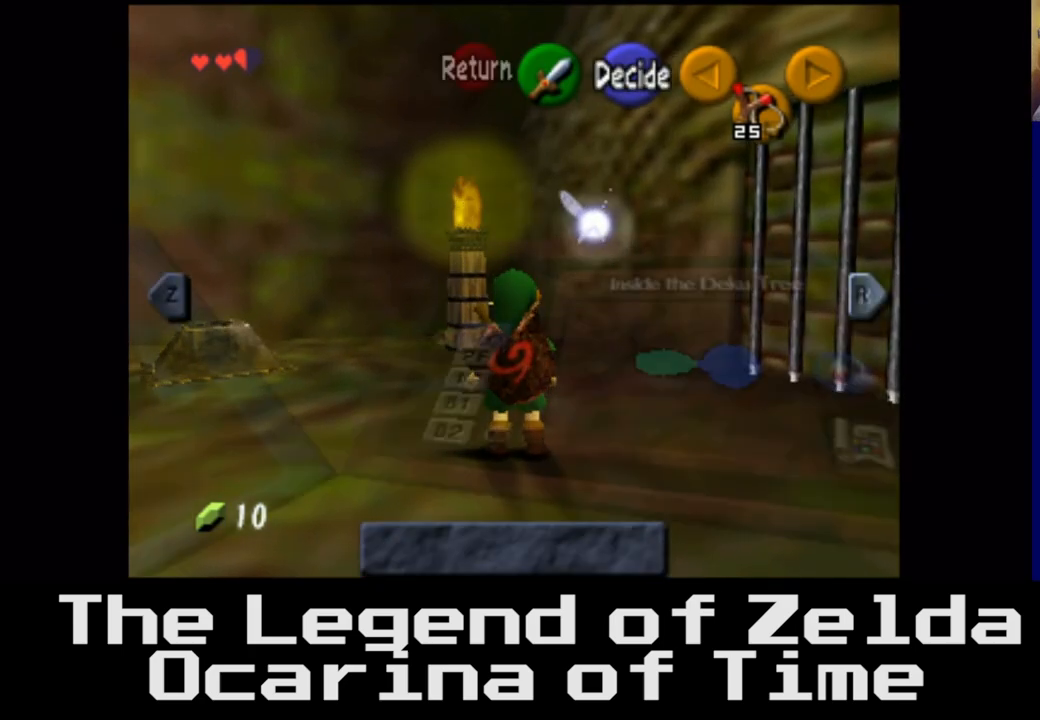
{"buttons": [], "left_stick": "center", "right_stick": "center", "events": []}
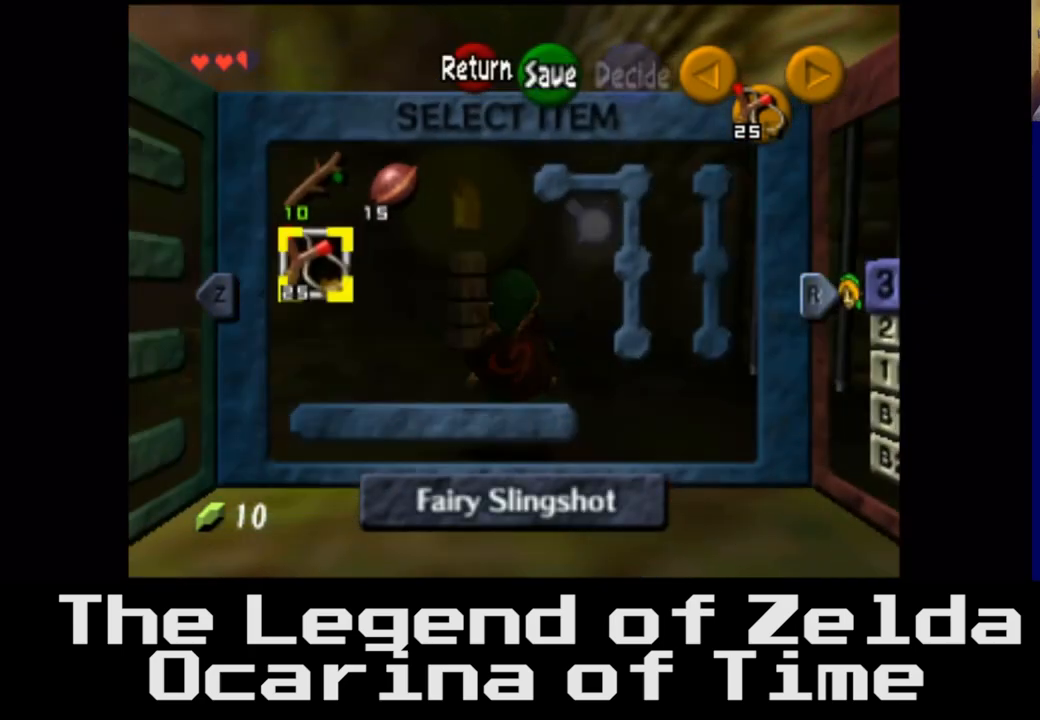
{"buttons": [], "left_stick": "center", "right_stick": "center", "events": [[283, "left_stick", "up"], [433, "left_stick", "center"]]}
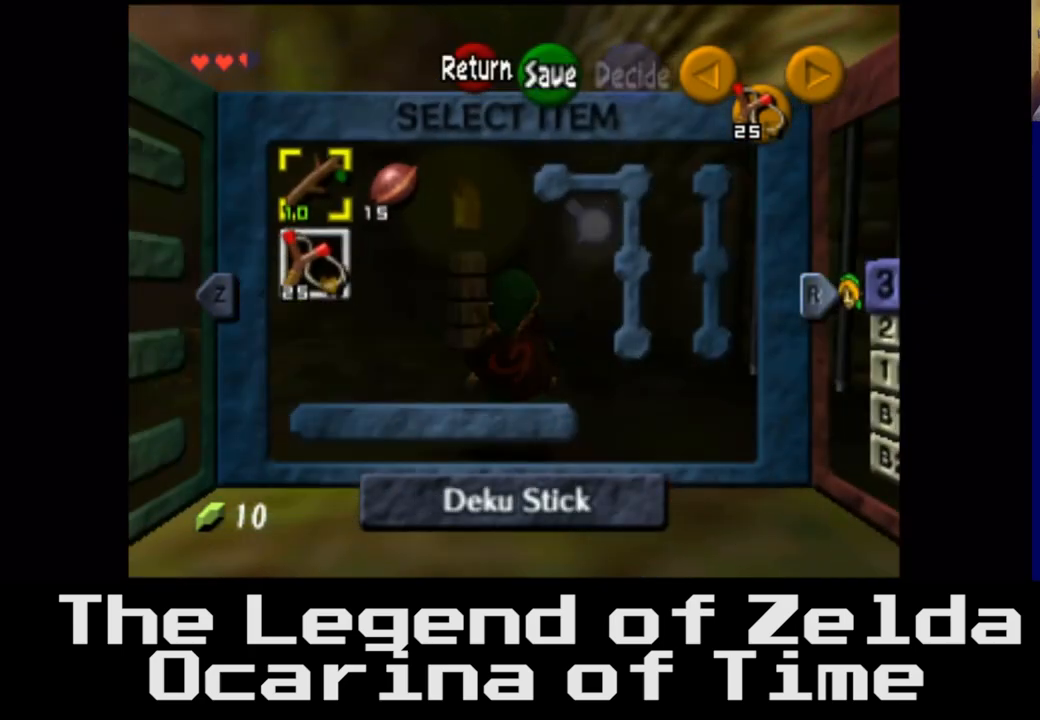
{"buttons": [], "left_stick": "center", "right_stick": "center", "events": []}
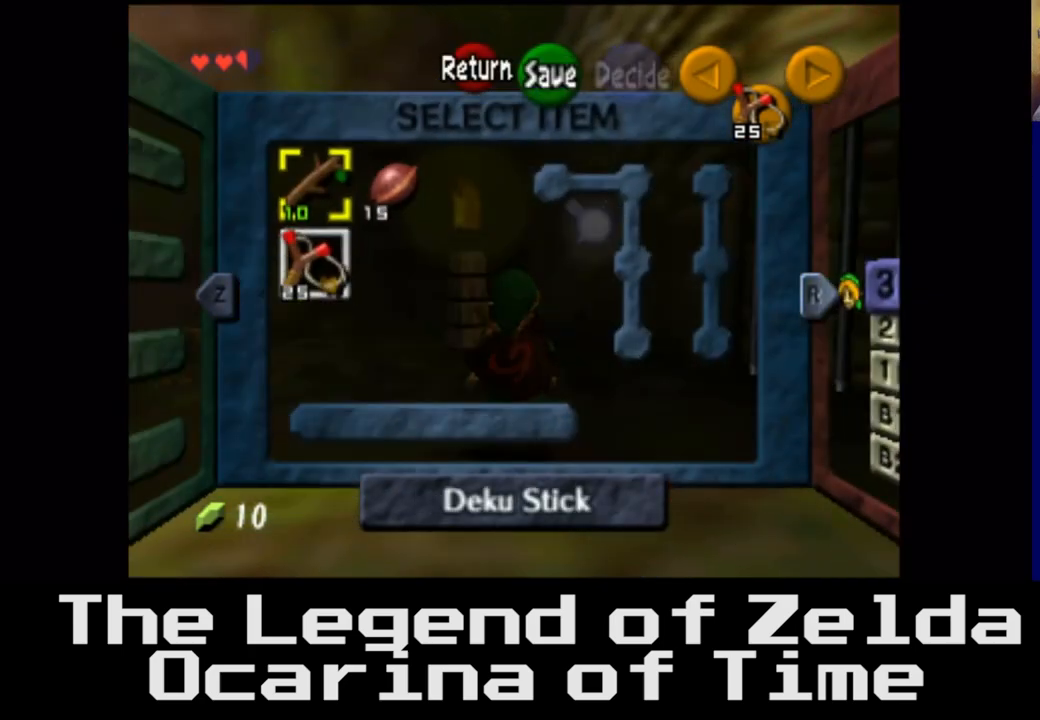
{"buttons": [], "left_stick": "center", "right_stick": "center", "events": []}
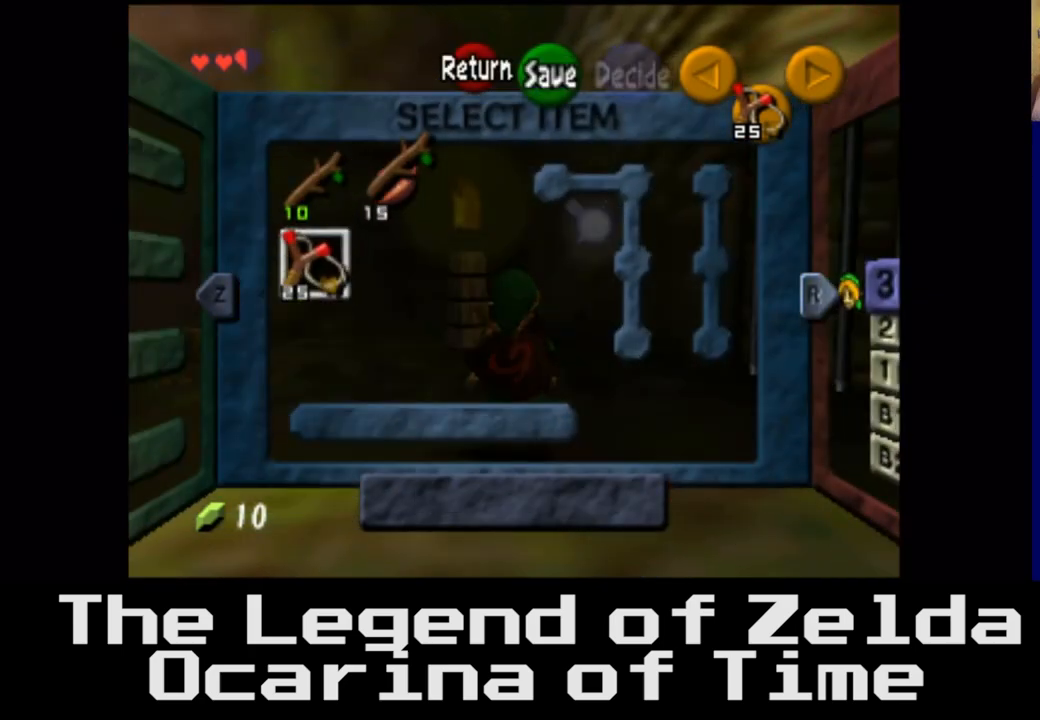
{"buttons": [], "left_stick": "center", "right_stick": "center", "events": []}